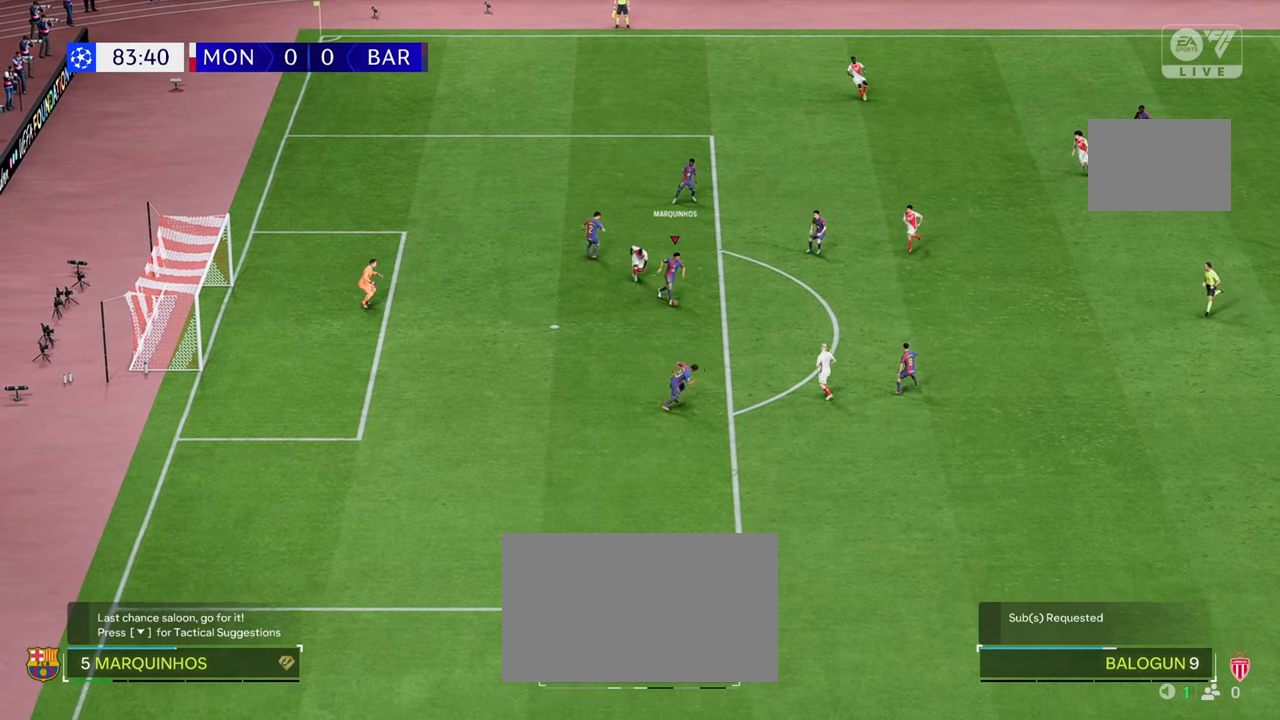
Gameplay with a controller (Xbox layout); each line is a JSON object with the inputs held at the frame after it (dt_ms = milliseconds from this image to that frame). "events" lists button and stick changes between this image and that frame as [ms after this image, input, new state], when the widget could be followed in between. Not read: L3 R3.
{"dt_ms": 500, "buttons": [], "left_stick": "down-right", "right_stick": "center", "events": [[100, "Y", "up"]]}
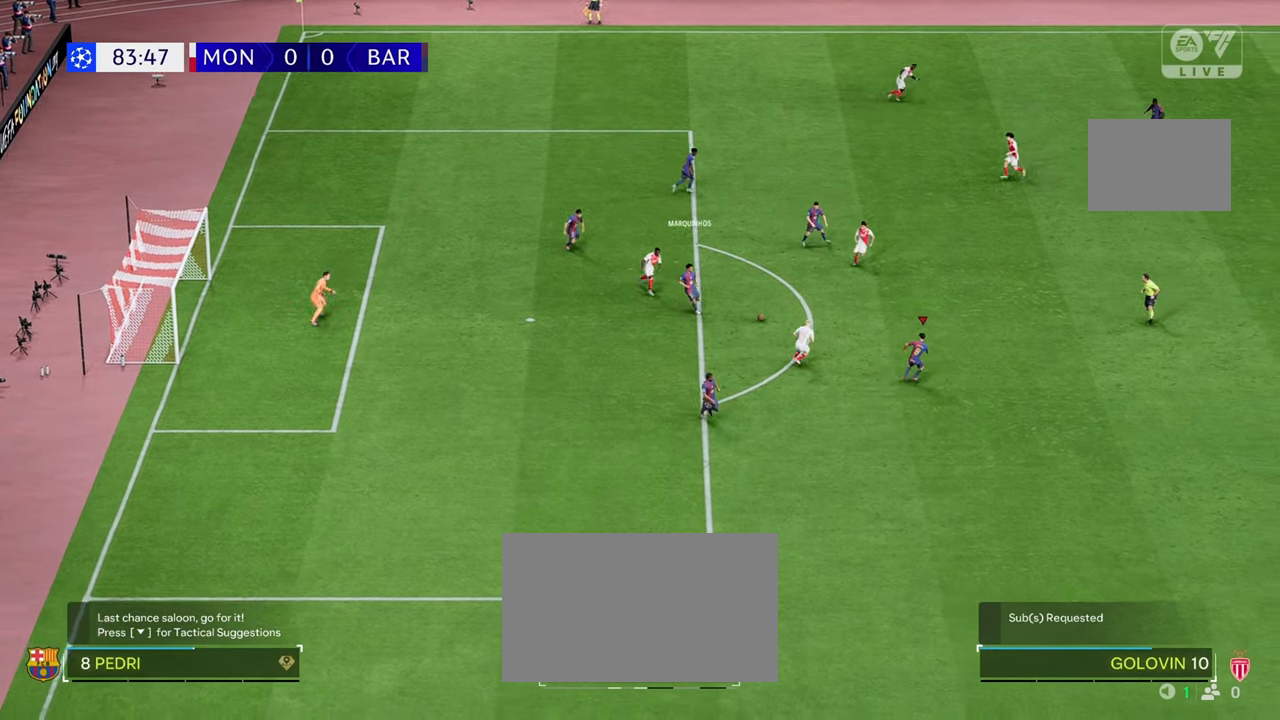
{"dt_ms": 500, "buttons": ["R2"], "left_stick": "down-right", "right_stick": "center", "events": [[17, "R2", "down"], [50, "left_stick", "down"], [217, "left_stick", "down-right"]]}
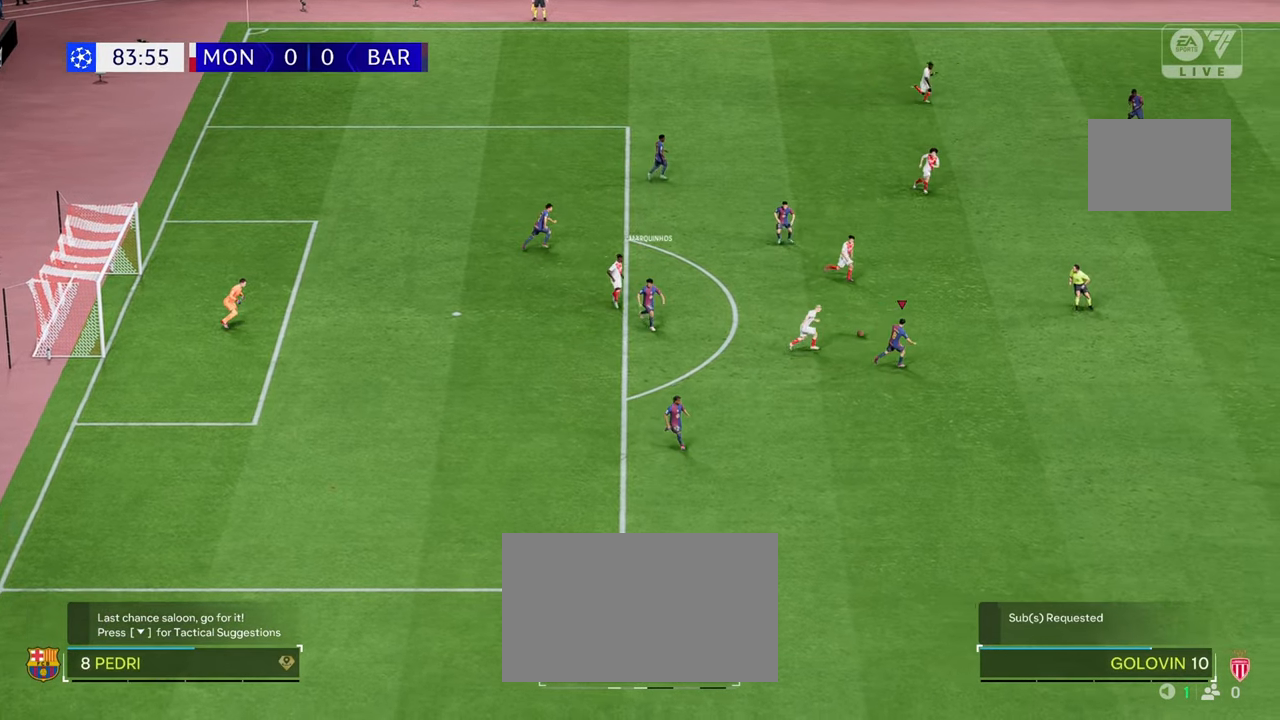
{"dt_ms": 500, "buttons": ["R2"], "left_stick": "down-right", "right_stick": "center", "events": []}
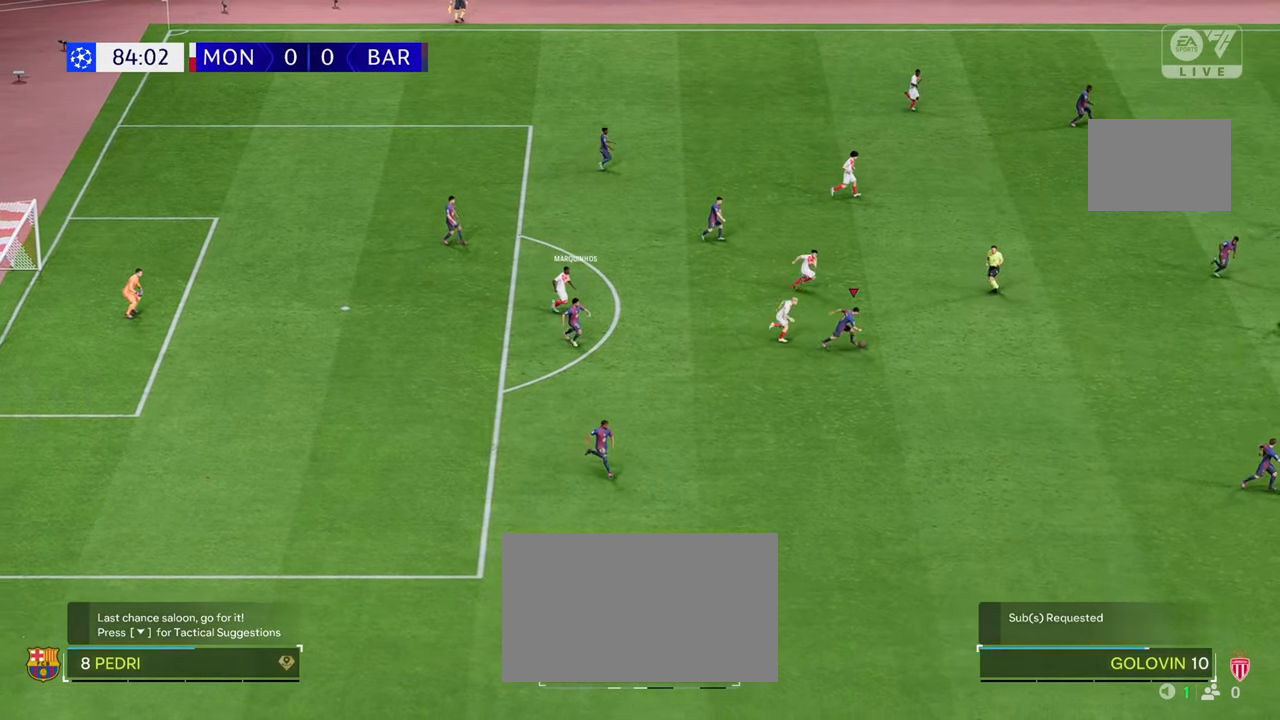
{"dt_ms": 500, "buttons": ["R2"], "left_stick": "down-right", "right_stick": "center", "events": []}
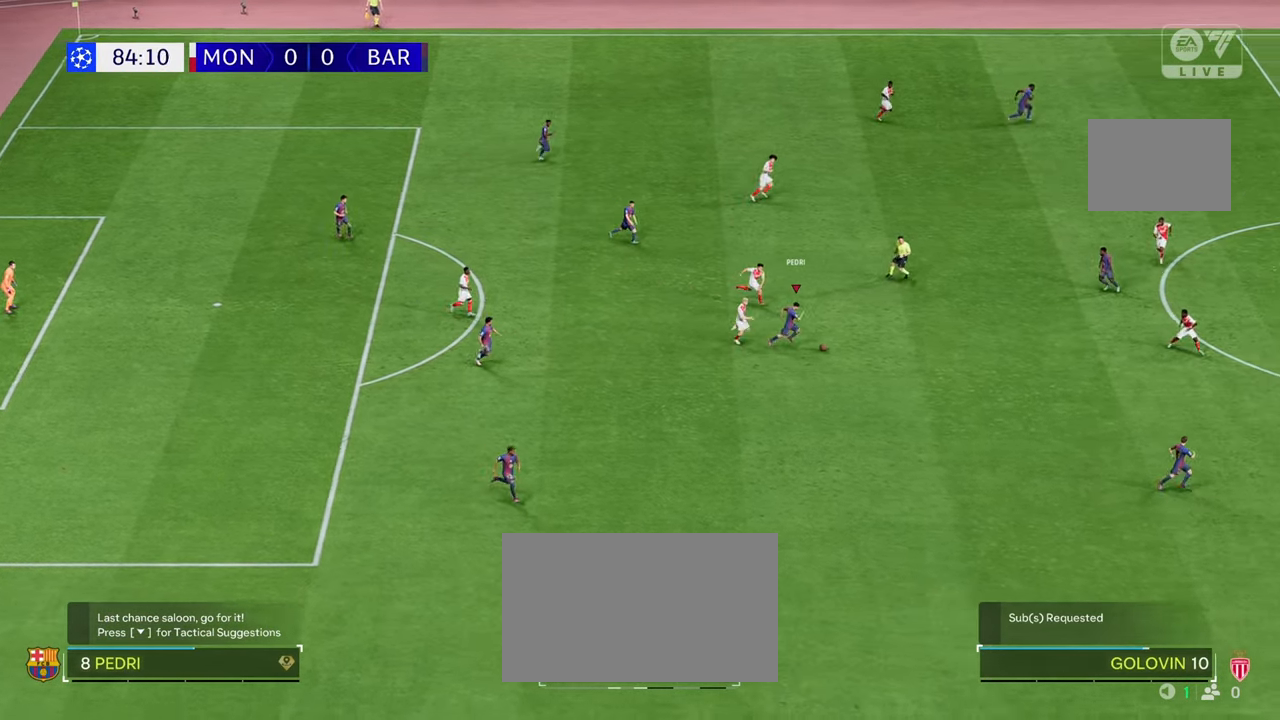
{"dt_ms": 500, "buttons": ["R2"], "left_stick": "down", "right_stick": "center", "events": [[150, "Y", "down"], [350, "Y", "up"], [433, "left_stick", "down"]]}
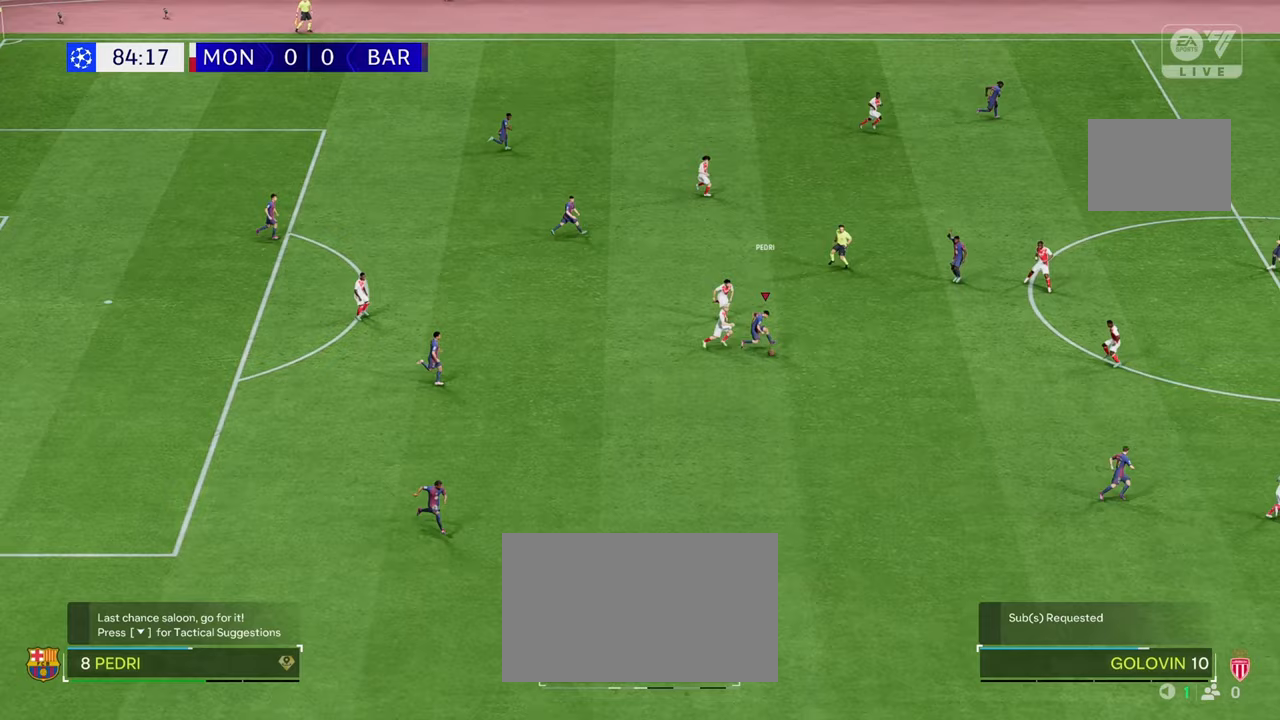
{"dt_ms": 500, "buttons": [], "left_stick": "down-right", "right_stick": "center", "events": [[233, "R2", "up"], [233, "left_stick", "down-right"], [283, "Y", "down"], [433, "Y", "up"]]}
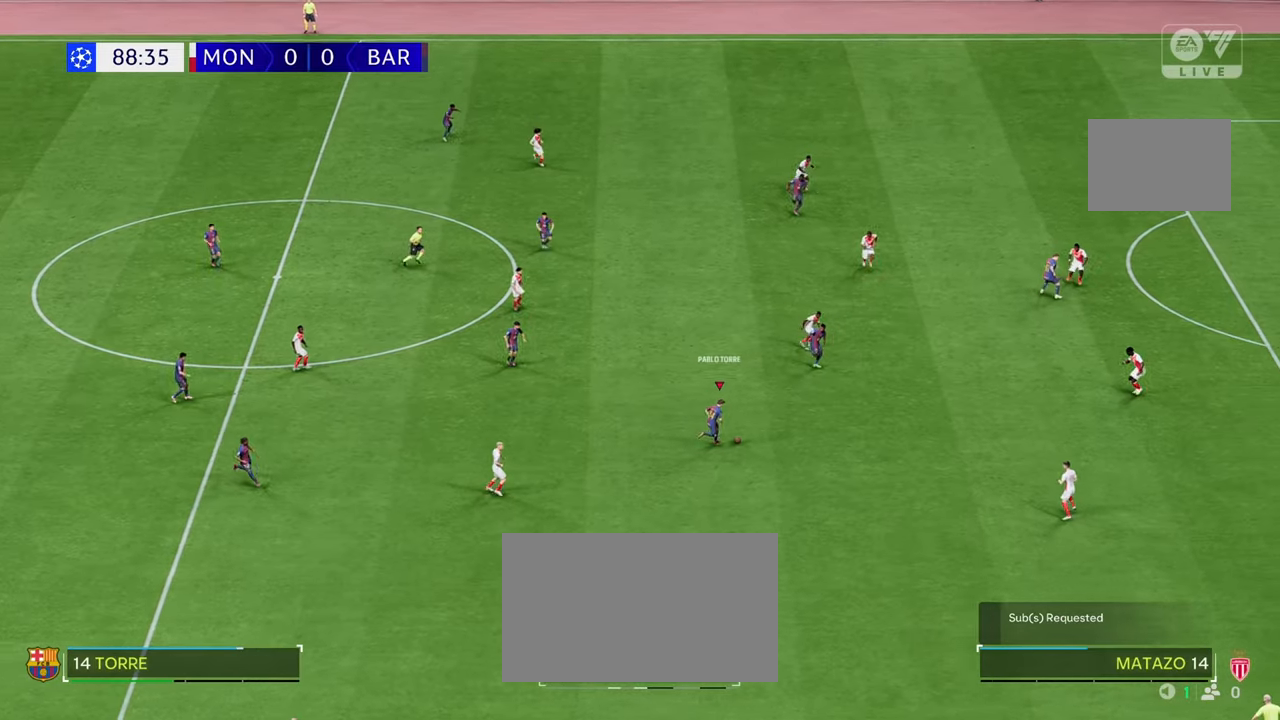
{"dt_ms": 500, "buttons": [], "left_stick": "down-right", "right_stick": "center", "events": []}
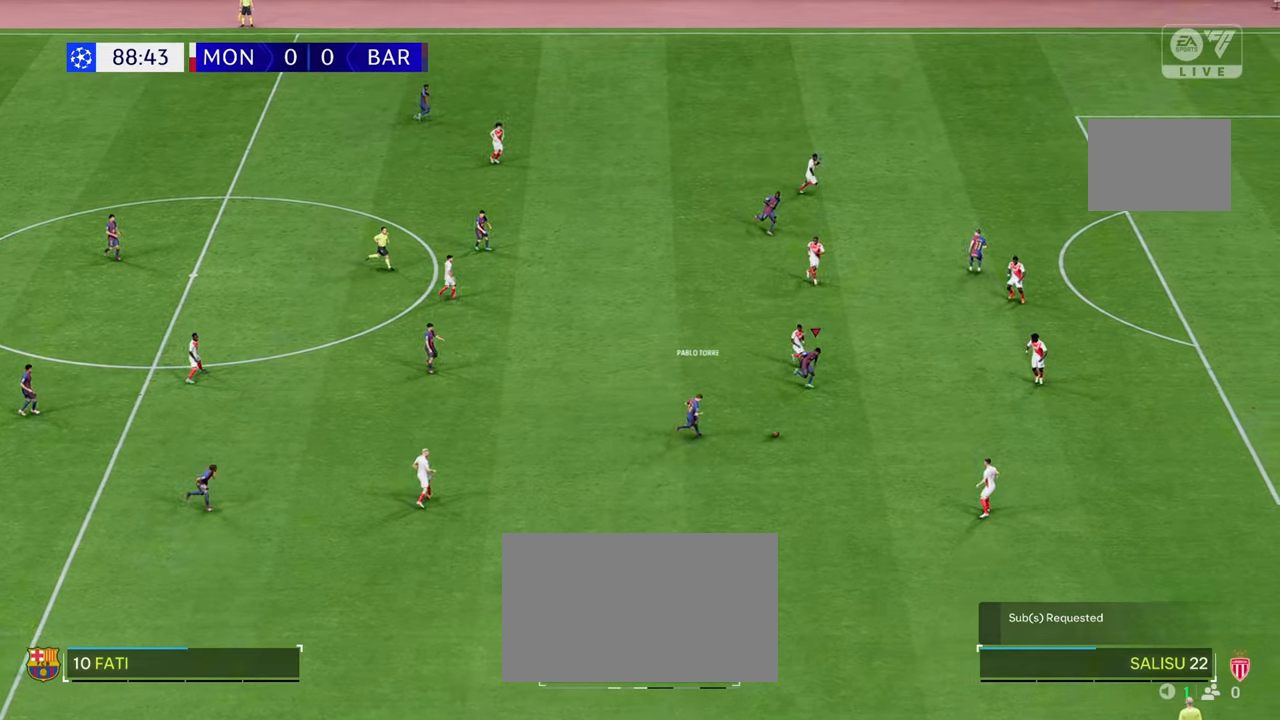
{"dt_ms": 500, "buttons": [], "left_stick": "down-right", "right_stick": "center", "events": []}
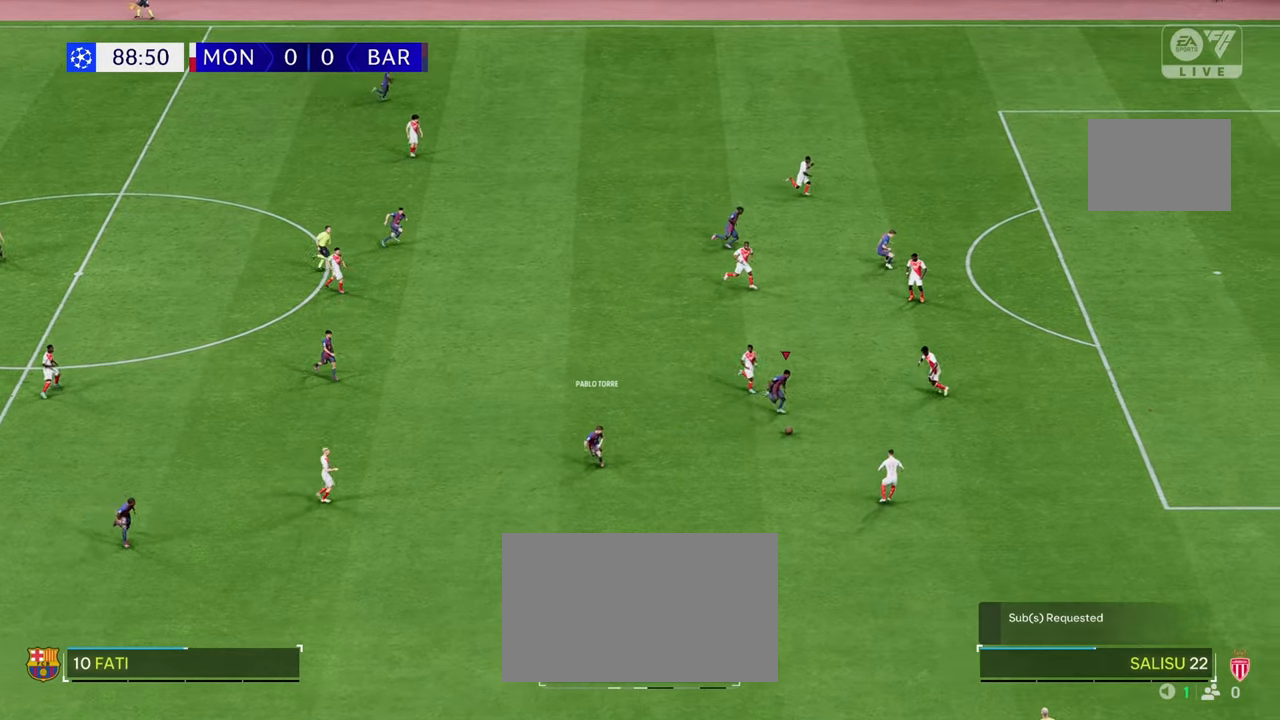
{"dt_ms": 500, "buttons": [], "left_stick": "down-left", "right_stick": "center", "events": [[33, "left_stick", "down"], [267, "left_stick", "center"], [400, "left_stick", "down-left"]]}
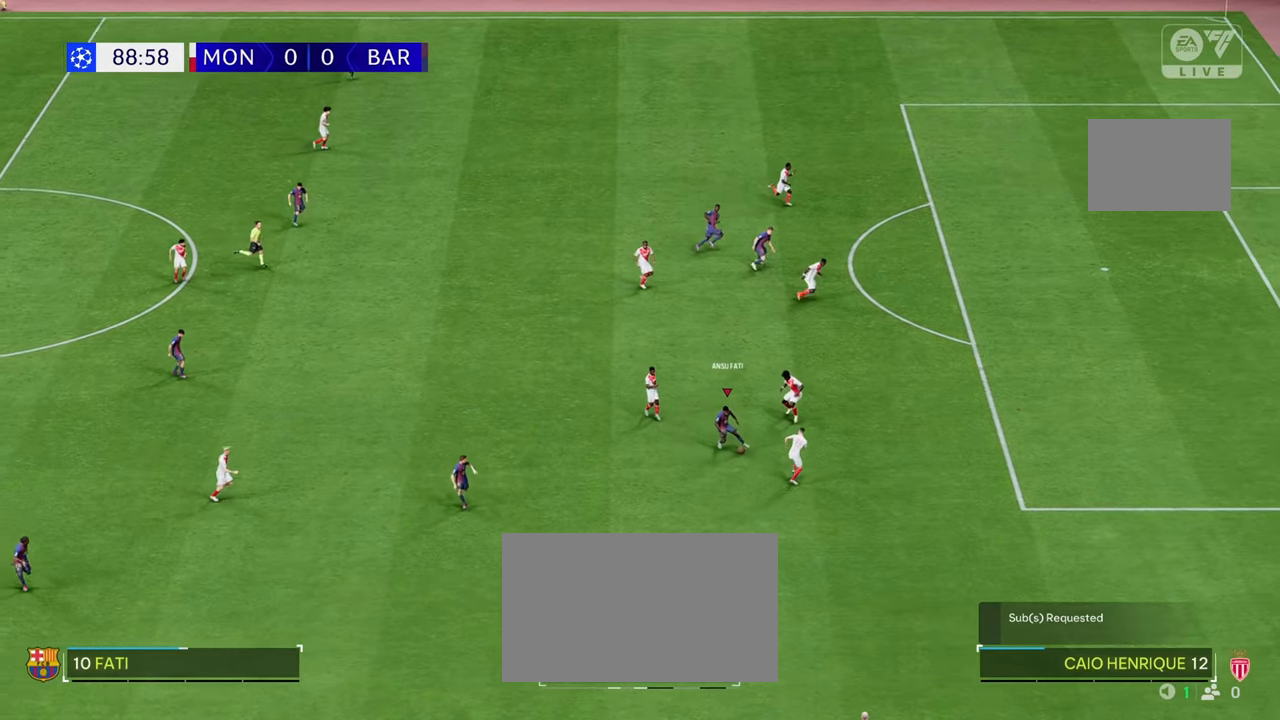
{"dt_ms": 500, "buttons": [], "left_stick": "down-left", "right_stick": "center", "events": []}
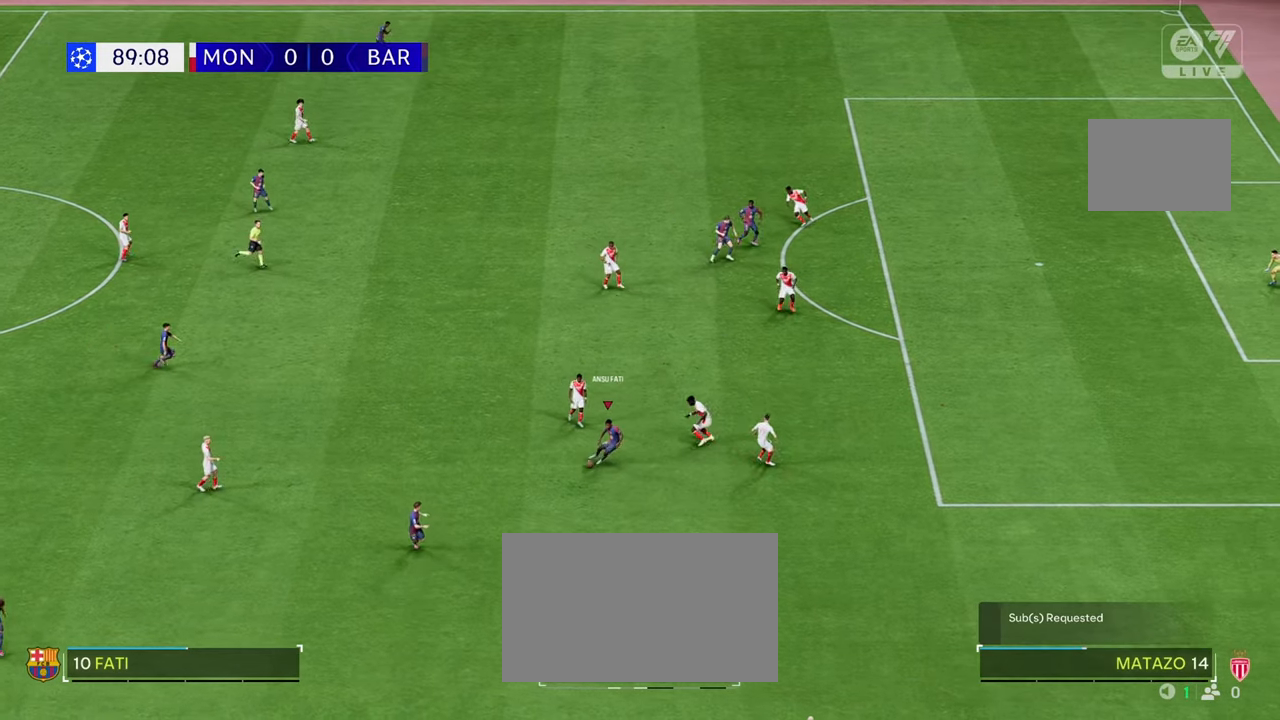
{"dt_ms": 500, "buttons": ["A"], "left_stick": "left", "right_stick": "center", "events": [[200, "left_stick", "left"], [467, "A", "down"]]}
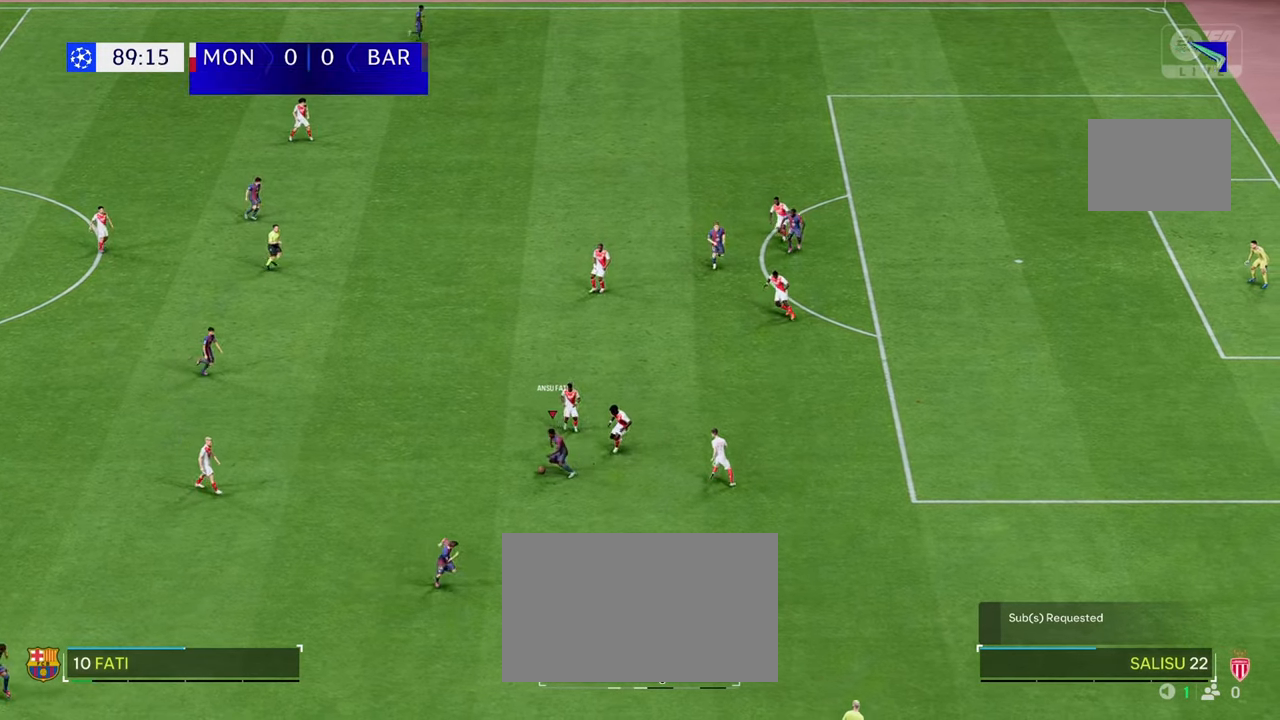
{"dt_ms": 500, "buttons": [], "left_stick": "center", "right_stick": "center"}
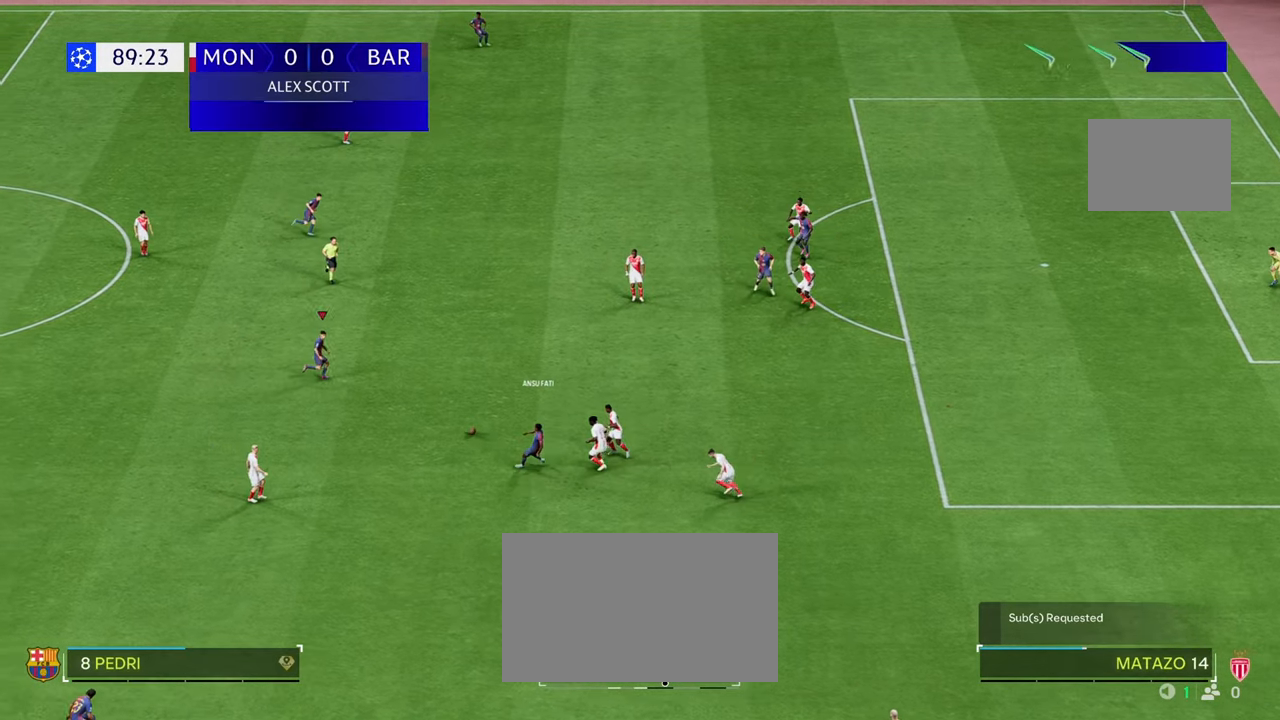
{"dt_ms": 500, "buttons": ["Y"], "left_stick": "center", "right_stick": "center", "events": [[483, "Y", "down"]]}
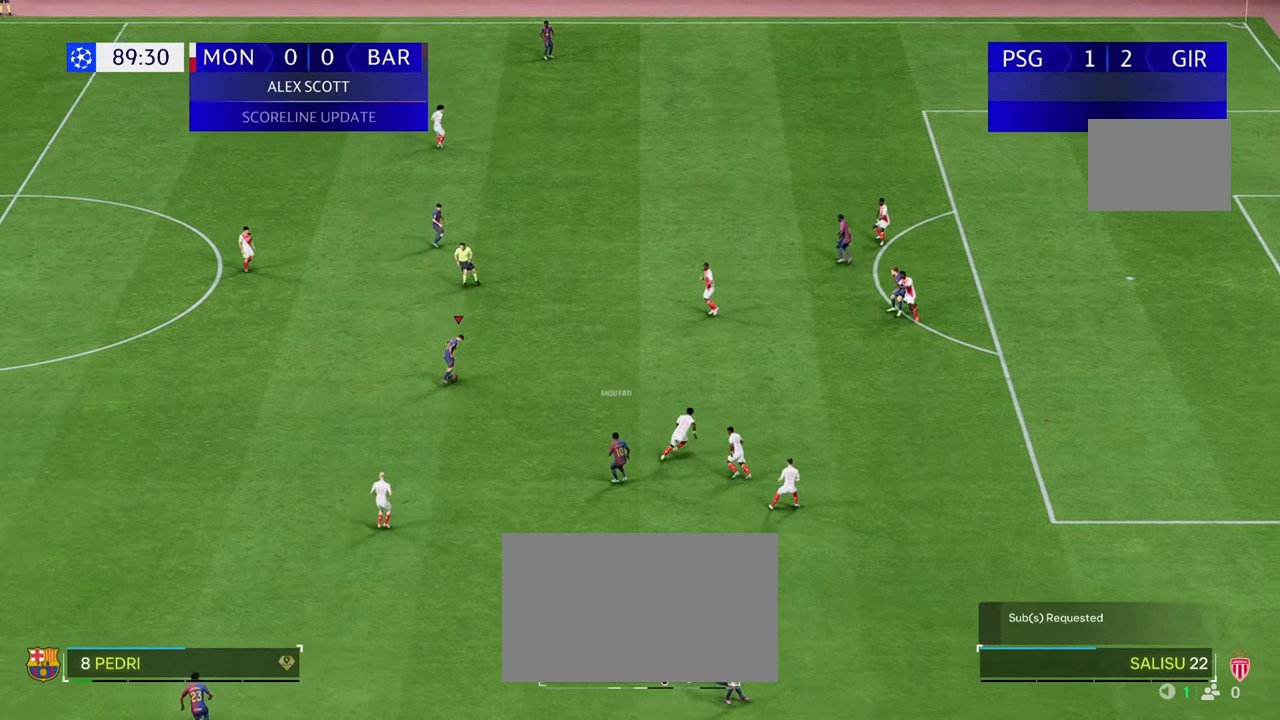
{"dt_ms": 500, "buttons": [], "left_stick": "down-right", "right_stick": "center", "events": [[100, "left_stick", "down-right"], [183, "Y", "up"]]}
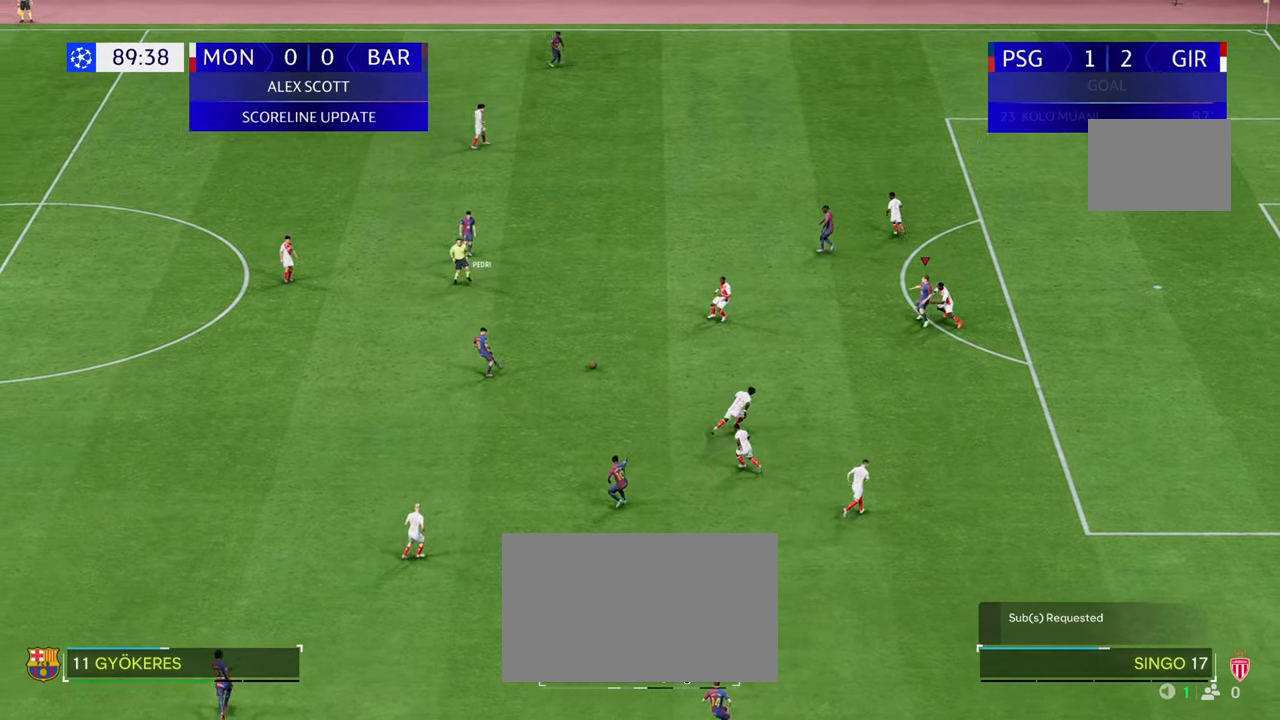
{"dt_ms": 500, "buttons": ["R2"], "left_stick": "down", "right_stick": "center", "events": [[383, "left_stick", "down"], [417, "R2", "down"]]}
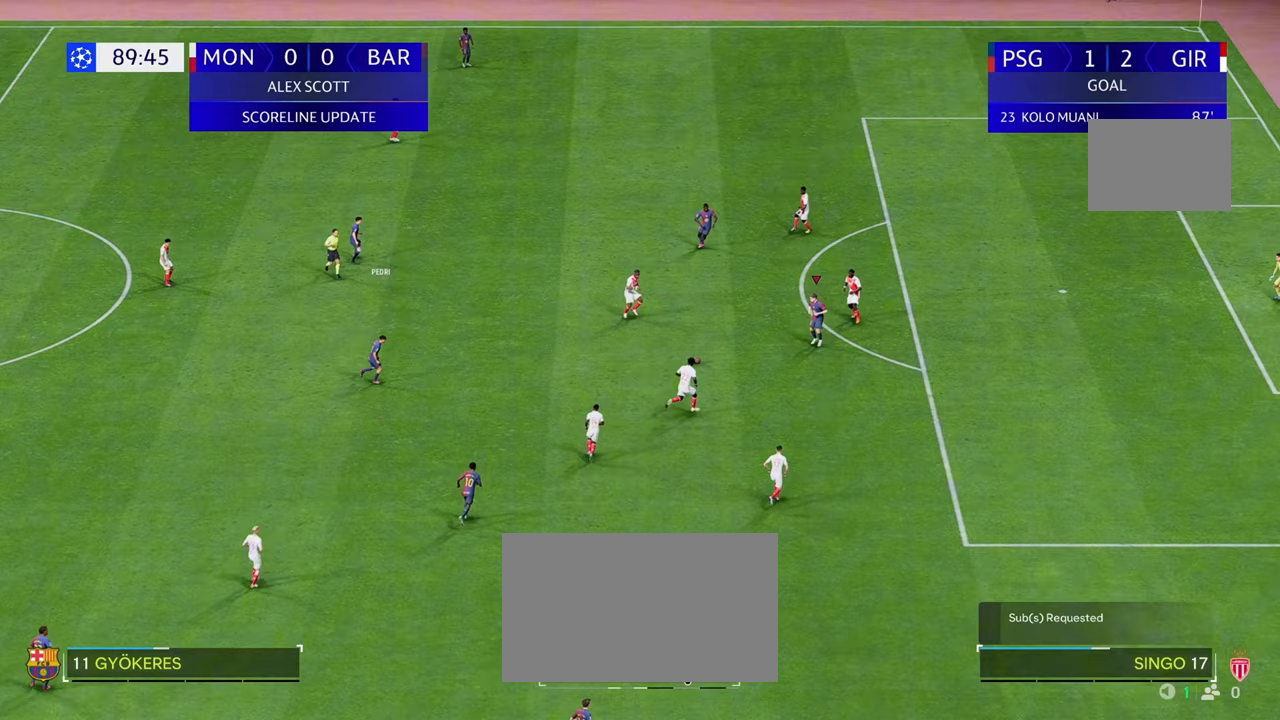
{"dt_ms": 500, "buttons": ["R2"], "left_stick": "down", "right_stick": "center", "events": []}
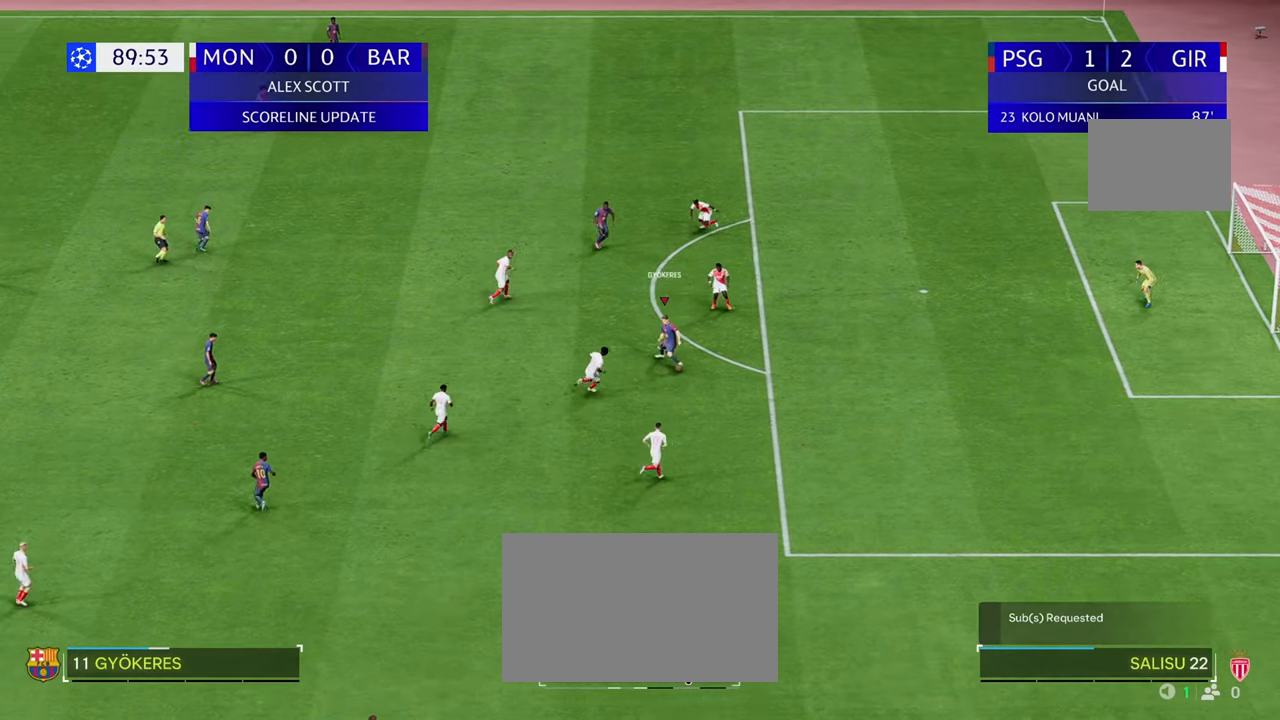
{"dt_ms": 500, "buttons": ["R2"], "left_stick": "down-right", "right_stick": "center", "events": [[217, "left_stick", "down-right"]]}
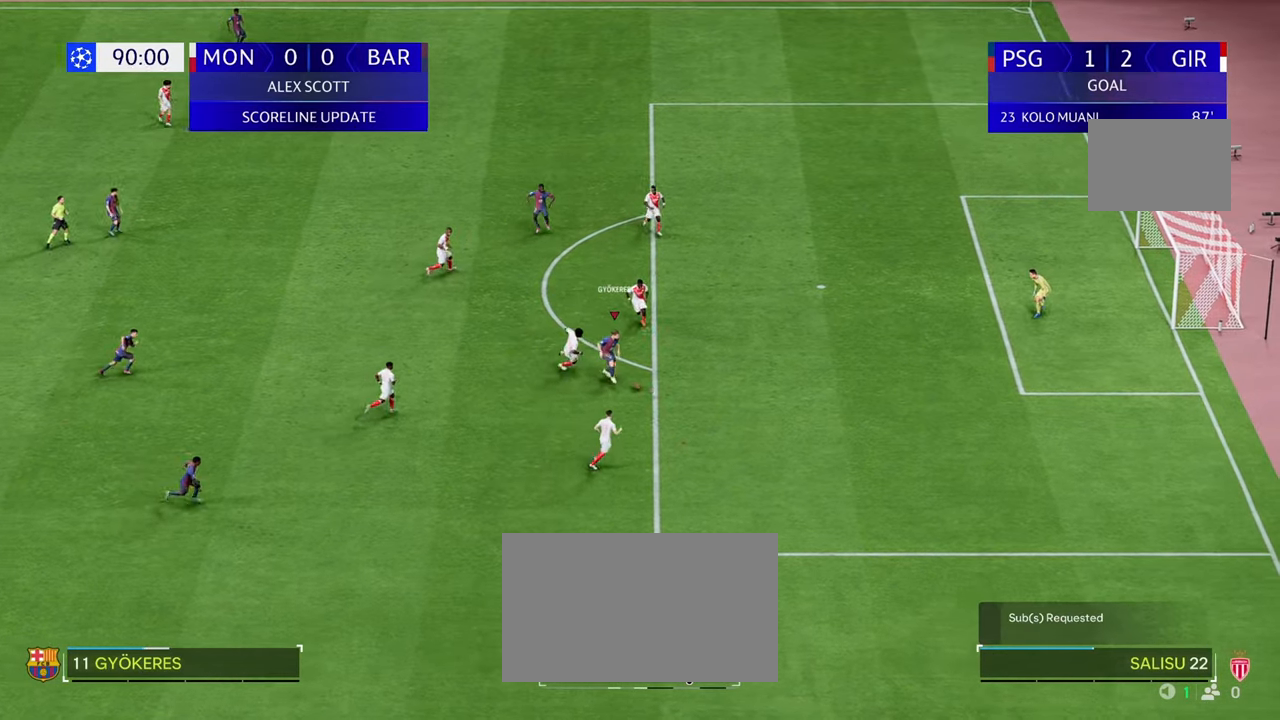
{"dt_ms": 500, "buttons": ["R2"], "left_stick": "down-right", "right_stick": "center", "events": []}
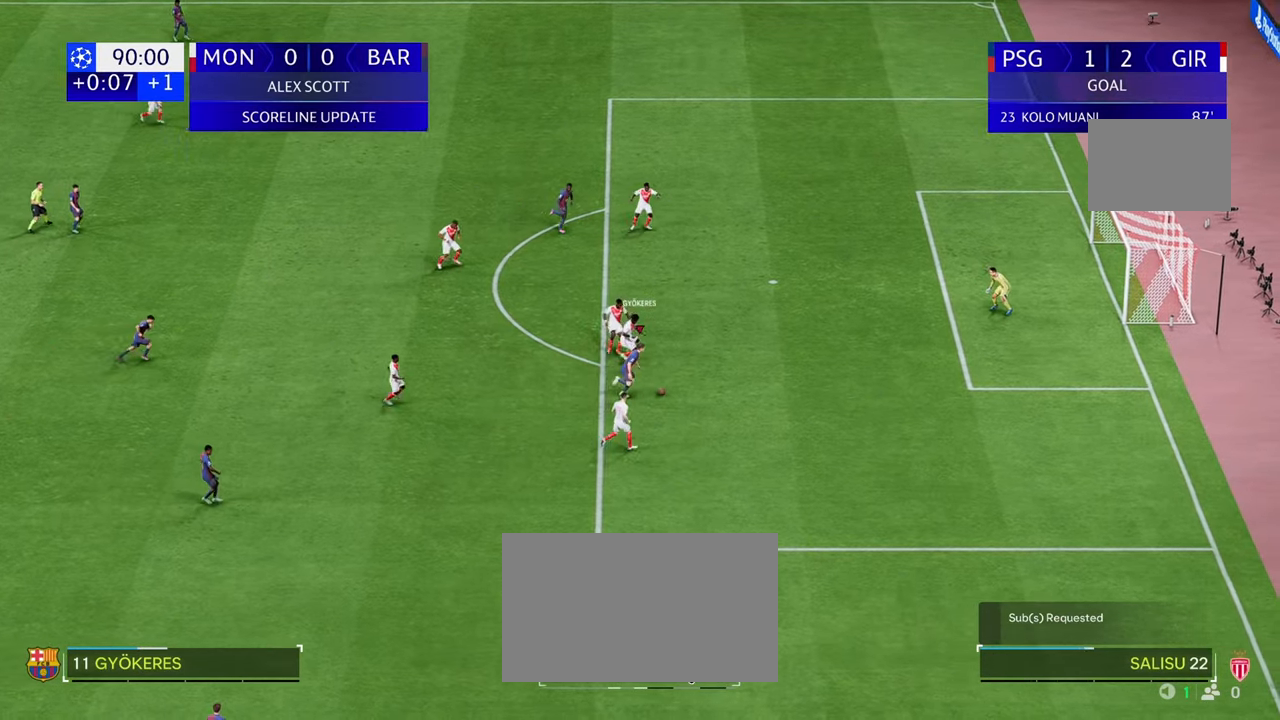
{"dt_ms": 1000, "buttons": ["R2"], "left_stick": "center", "right_stick": "center"}
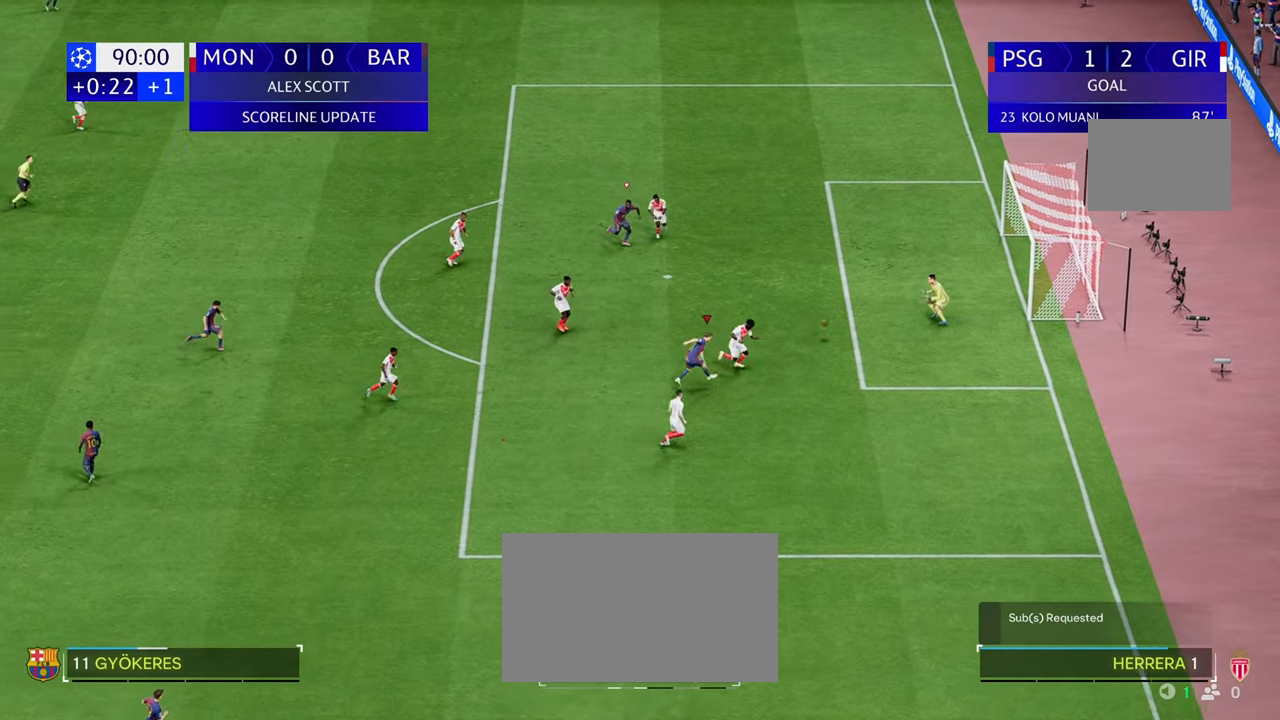
{"dt_ms": 500, "buttons": ["R2"], "left_stick": "down-right", "right_stick": "center", "events": [[100, "left_stick", "down-right"]]}
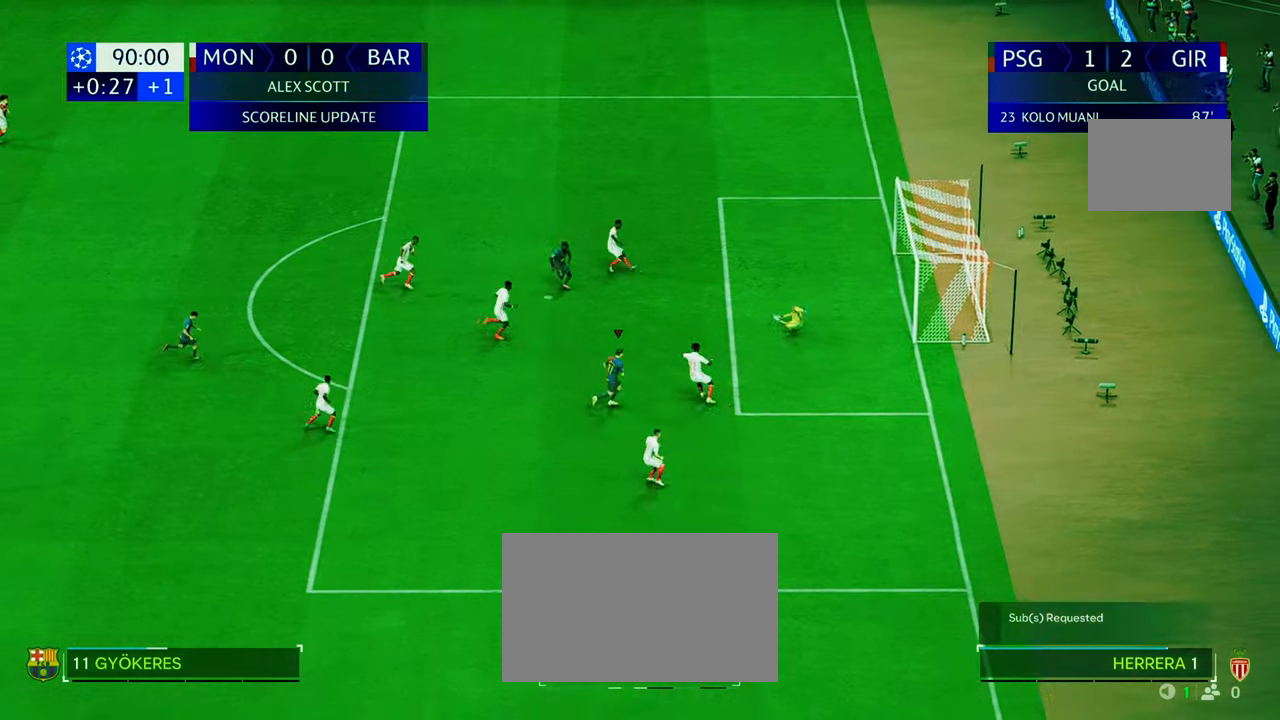
{"dt_ms": 500, "buttons": [], "left_stick": "down", "right_stick": "center", "events": [[283, "left_stick", "down"], [317, "R2", "up"]]}
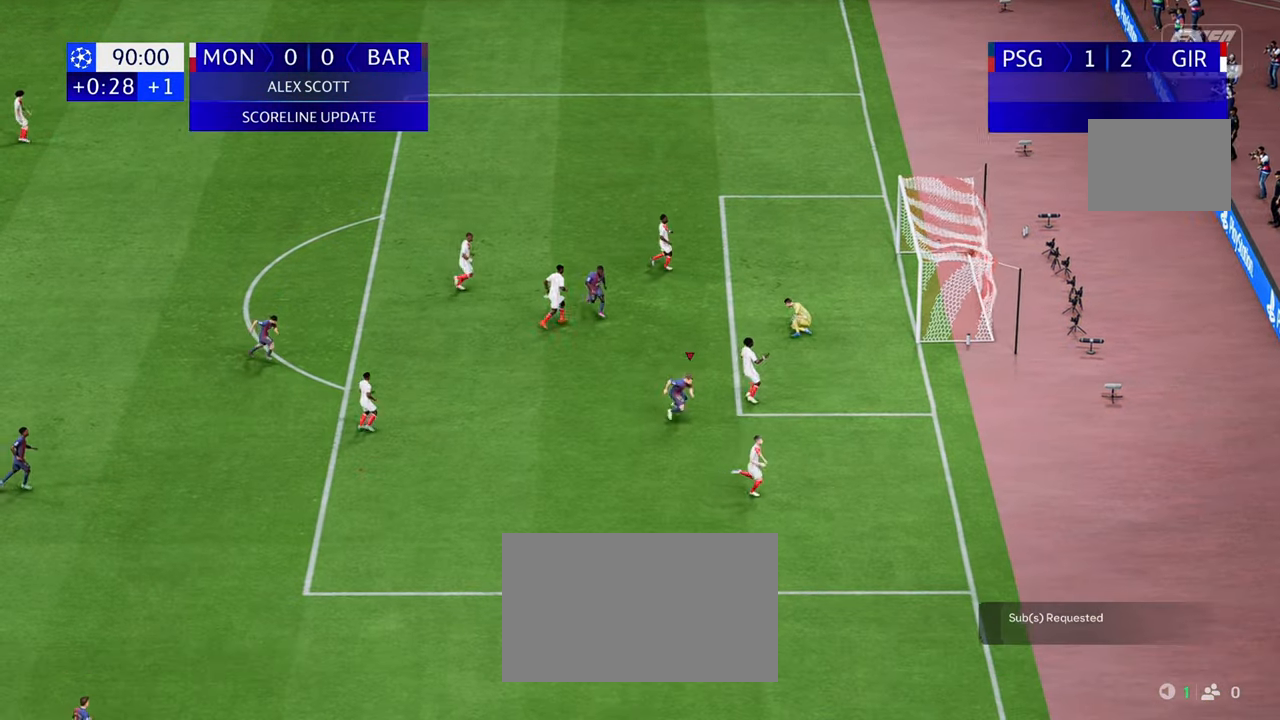
{"dt_ms": 500, "buttons": [], "left_stick": "down", "right_stick": "center", "events": []}
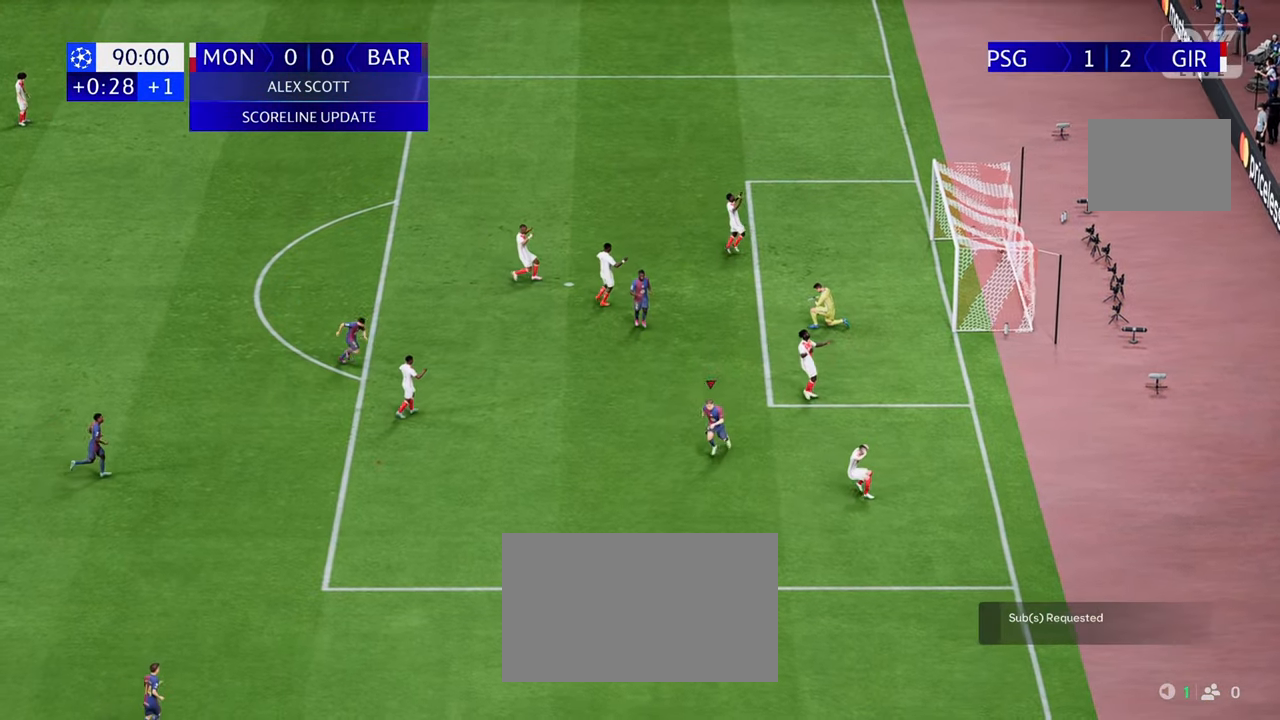
{"dt_ms": 500, "buttons": [], "left_stick": "down", "right_stick": "center", "events": []}